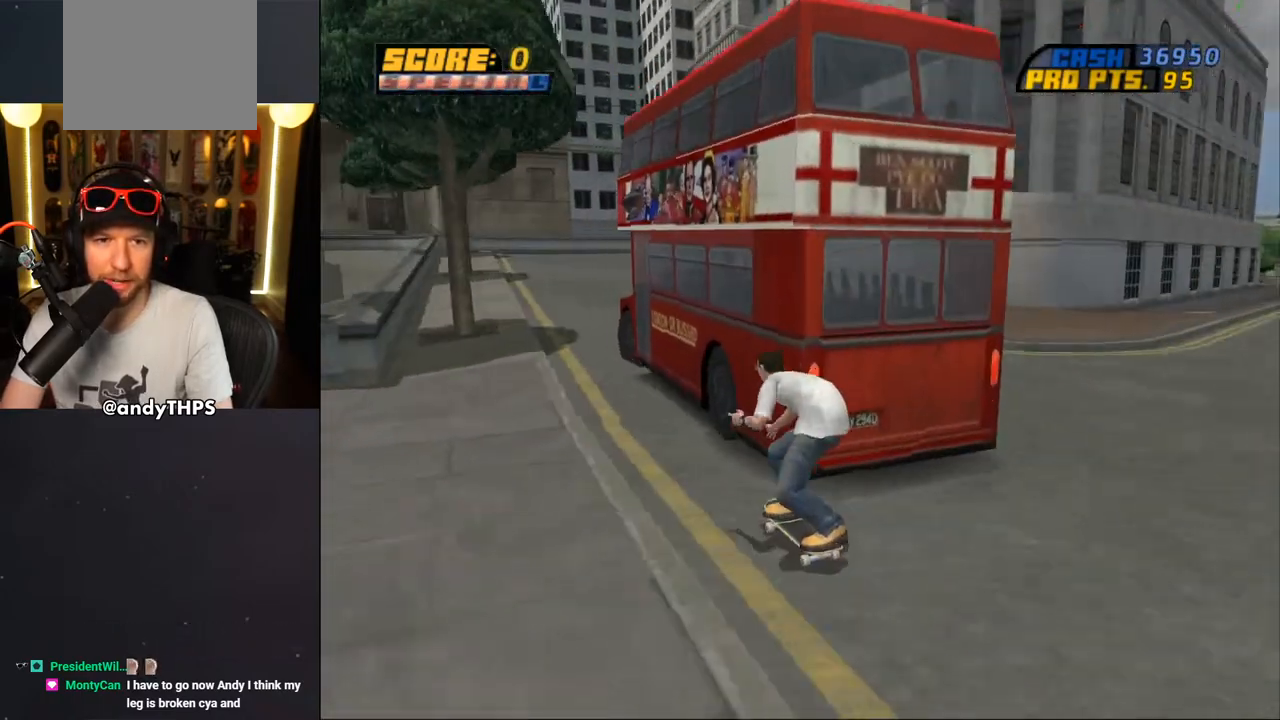
Gameplay with a controller (PlayStation layout); each line is a JSON object with the inputs held at the frame after it. "events" lists button and stick changes between this image and that frame as [ms after this image, input, new state], when the widget could be followed in between. Not read: L2 R2 START.
{"buttons": ["CROSS"], "left_stick": "center", "right_stick": "center", "events": [[33, "R1", "down"], [50, "DPAD_UP", "up"], [183, "R1", "up"], [233, "DPAD_RIGHT", "down"], [350, "DPAD_RIGHT", "up"]]}
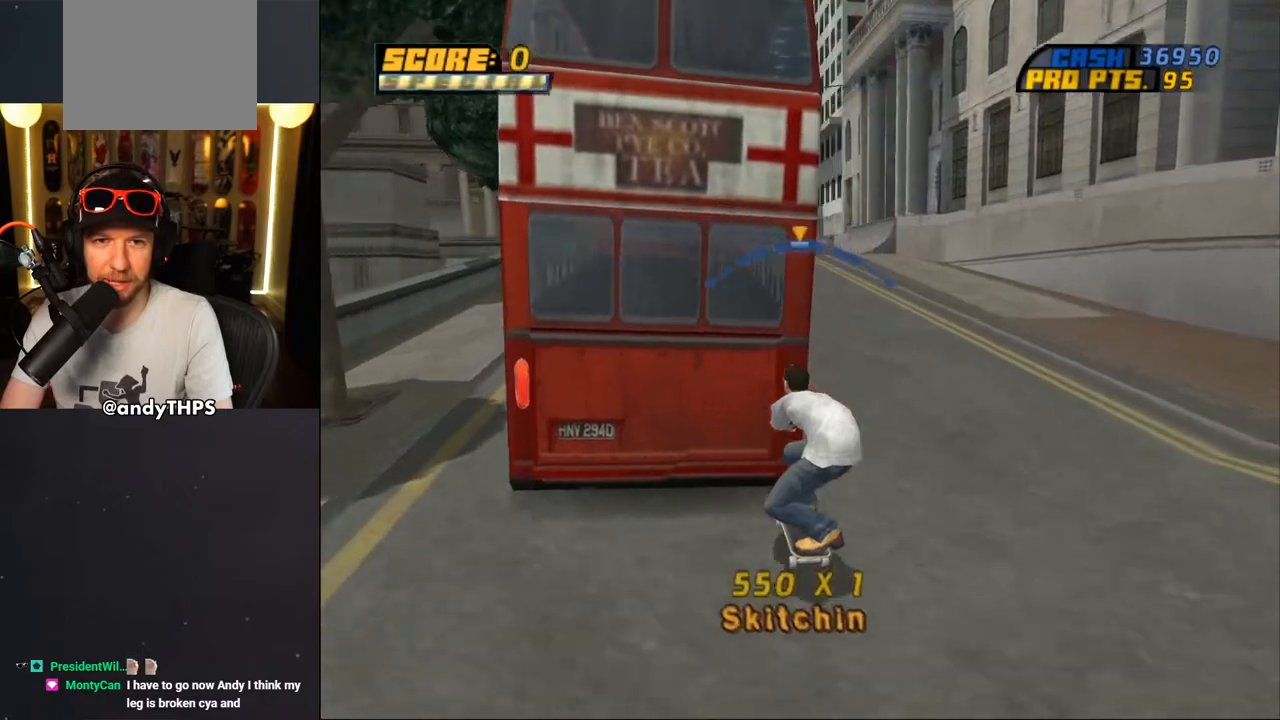
{"buttons": ["CROSS"], "left_stick": "center", "right_stick": "center", "events": [[167, "DPAD_LEFT", "down"], [283, "DPAD_LEFT", "up"]]}
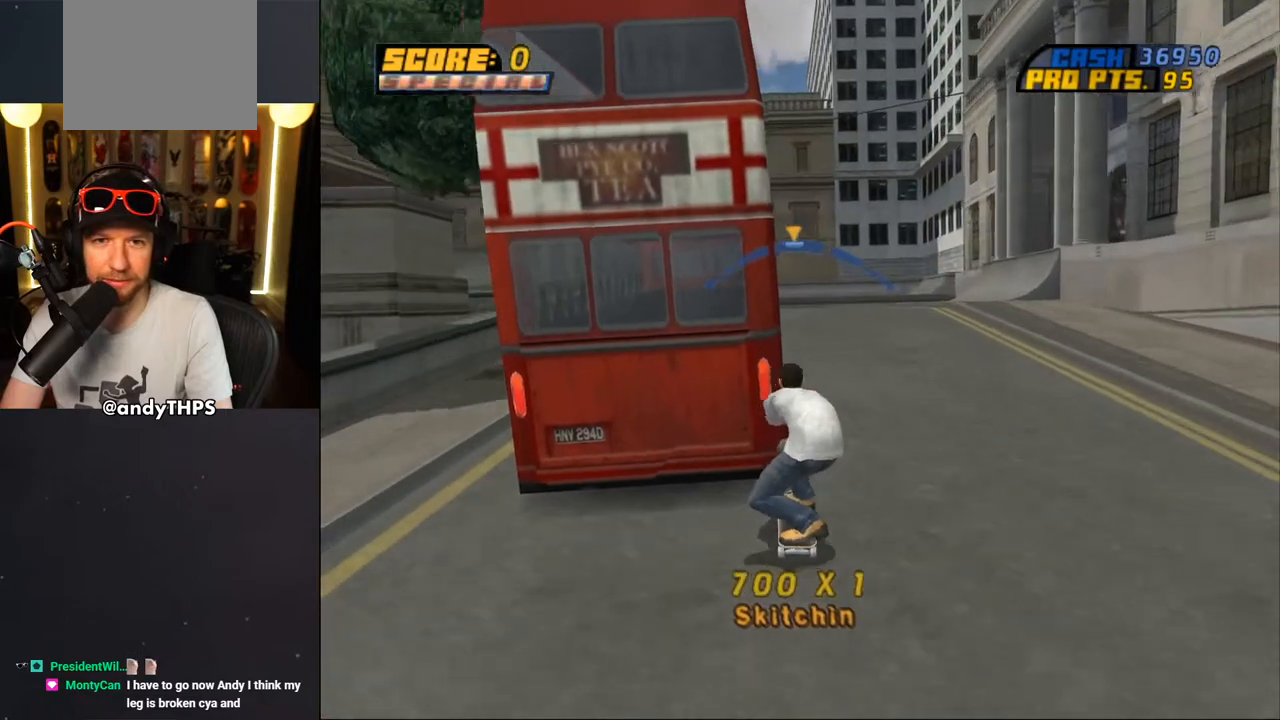
{"buttons": ["CROSS", "DPAD_RIGHT"], "left_stick": "center", "right_stick": "center", "events": [[417, "DPAD_DOWN", "down"], [483, "DPAD_RIGHT", "down"], [500, "DPAD_DOWN", "up"]]}
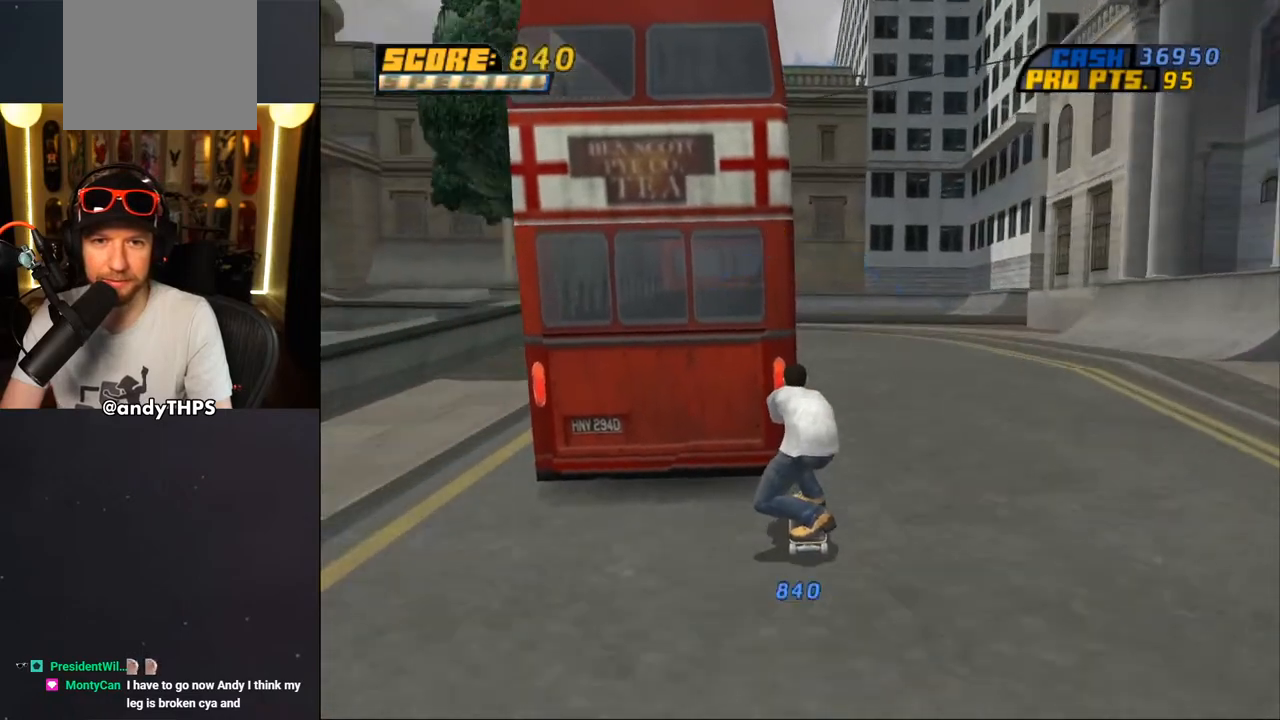
{"buttons": ["CROSS", "DPAD_DOWN", "DPAD_RIGHT"], "left_stick": "center", "right_stick": "center", "events": [[250, "DPAD_RIGHT", "up"], [417, "DPAD_RIGHT", "down"], [450, "DPAD_DOWN", "down"]]}
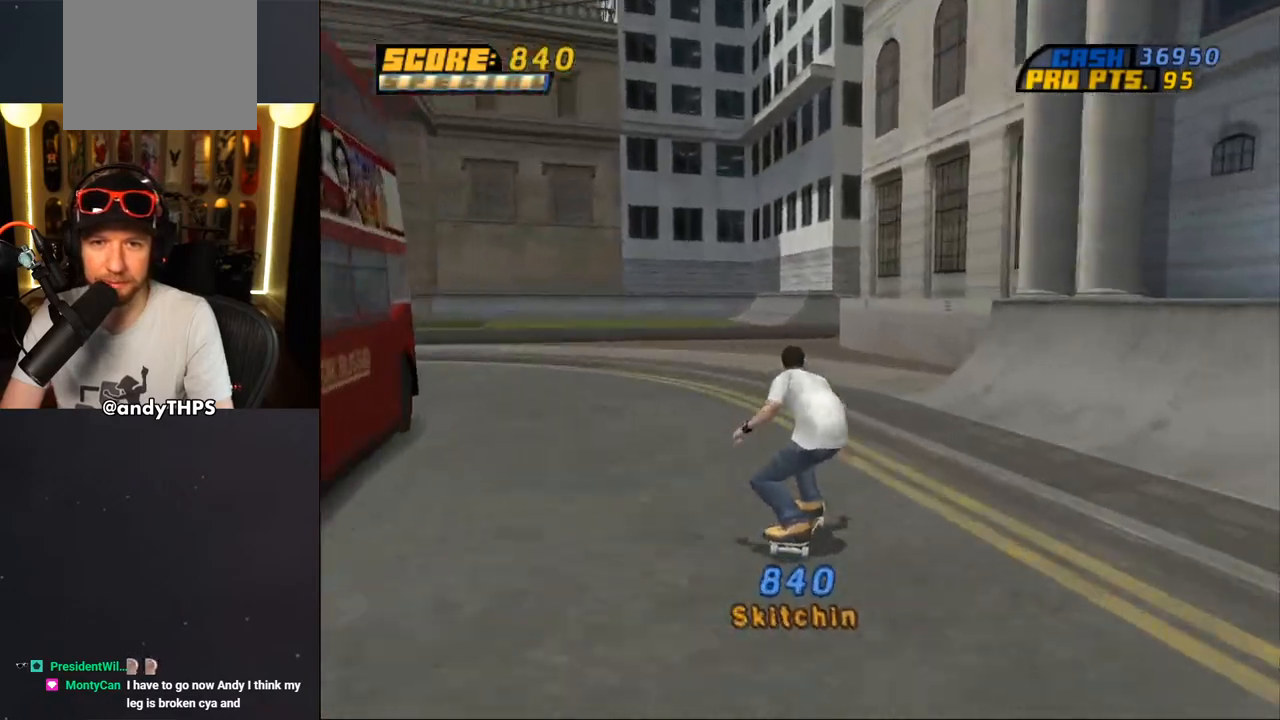
{"buttons": [], "left_stick": "center", "right_stick": "center", "events": [[67, "R1", "down"], [250, "DPAD_DOWN", "up"], [267, "DPAD_RIGHT", "up"], [300, "R1", "up"], [350, "CROSS", "up"]]}
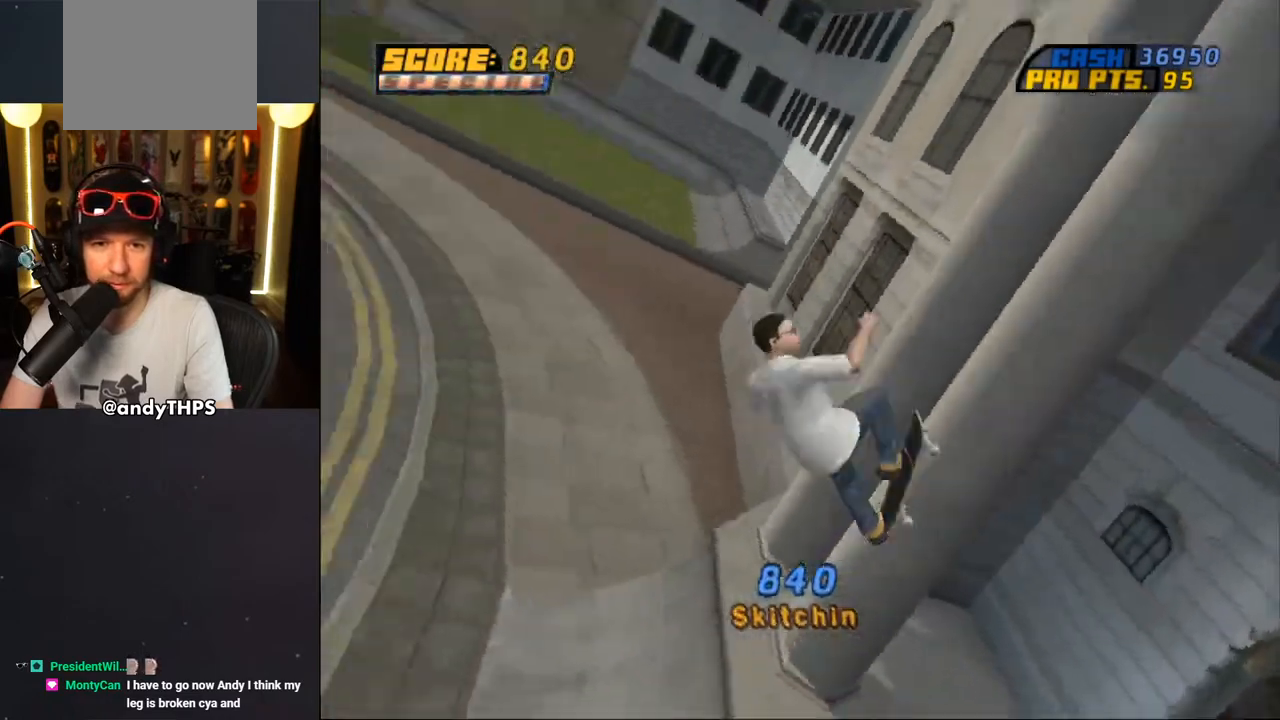
{"buttons": ["CROSS"], "left_stick": "center", "right_stick": "center", "events": [[117, "CROSS", "down"]]}
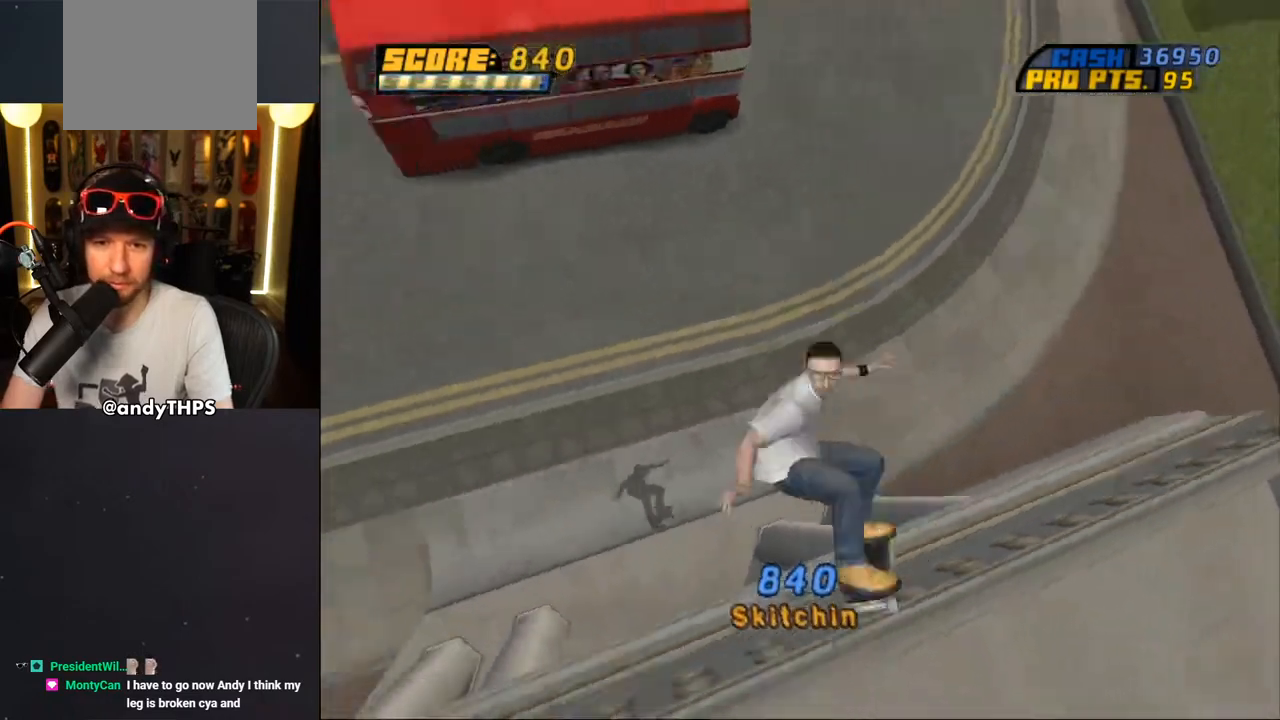
{"buttons": ["CROSS", "TRIANGLE", "DPAD_LEFT"], "left_stick": "center", "right_stick": "center", "events": [[117, "TRIANGLE", "down"], [333, "DPAD_LEFT", "down"]]}
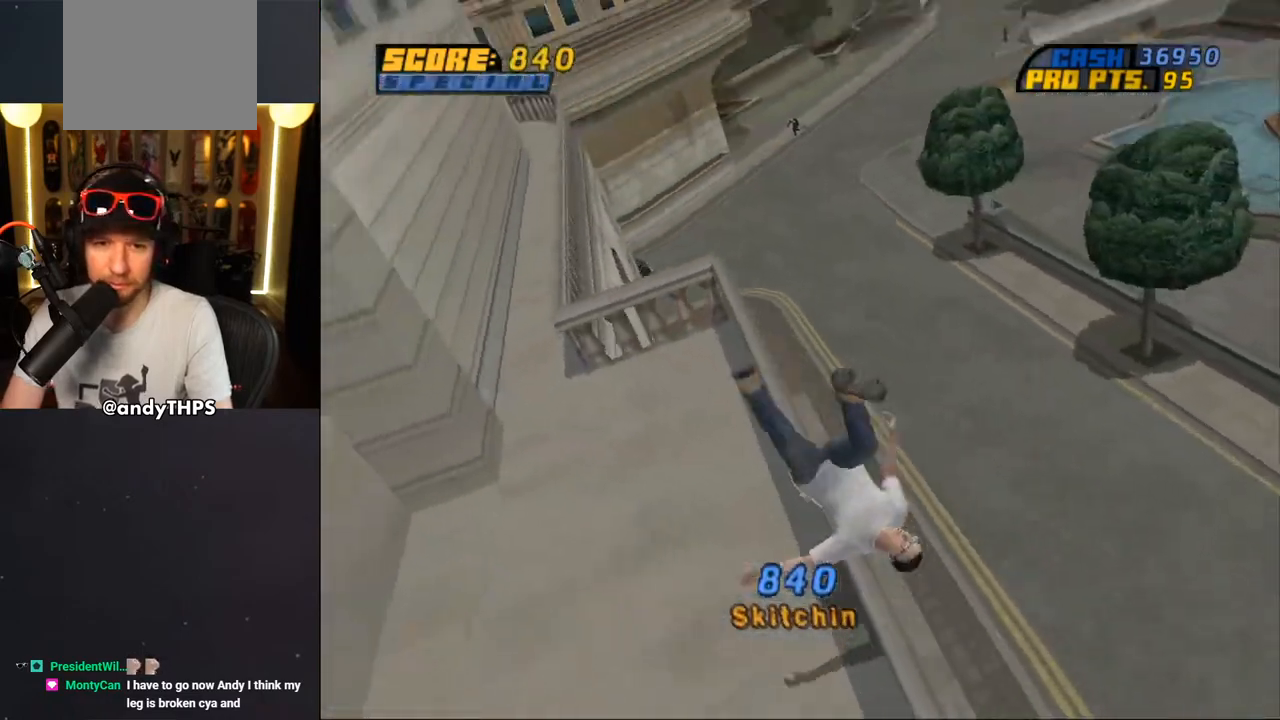
{"buttons": ["DPAD_LEFT"], "left_stick": "center", "right_stick": "center", "events": [[217, "CROSS", "up"], [467, "TRIANGLE", "up"]]}
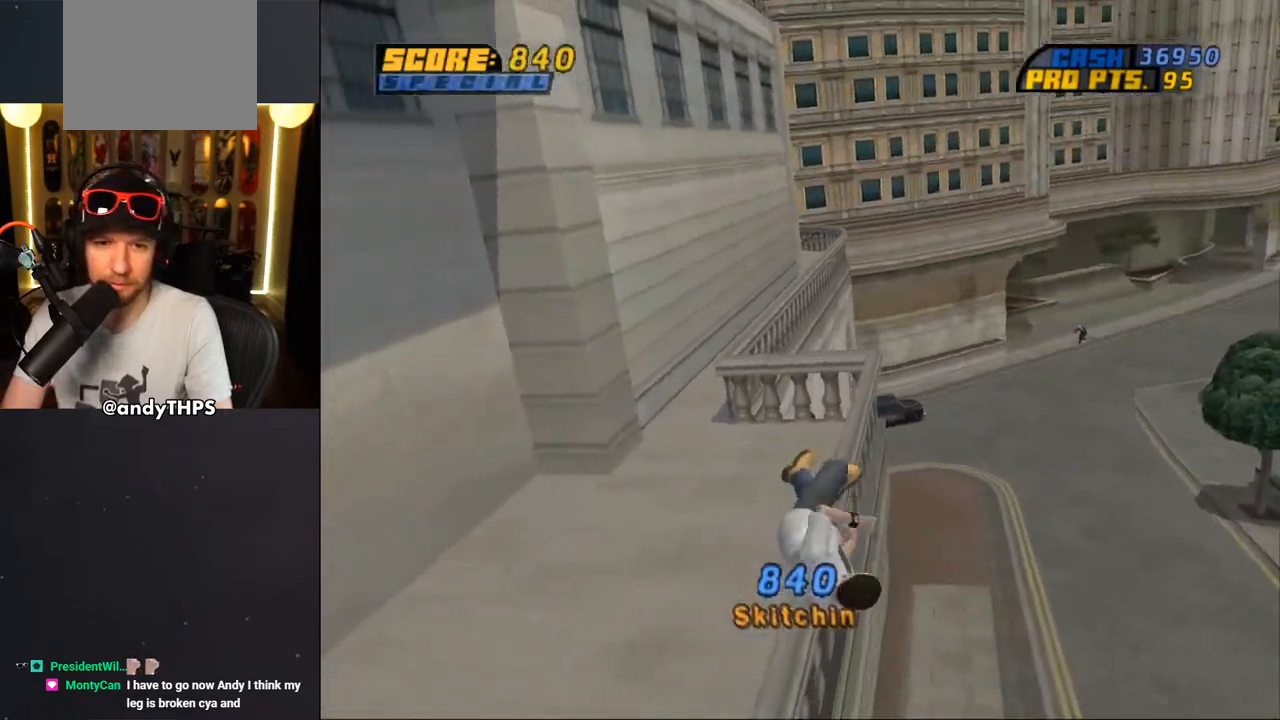
{"buttons": [], "left_stick": "center", "right_stick": "center", "events": [[100, "DPAD_LEFT", "up"], [250, "DPAD_UP", "down"], [350, "DPAD_UP", "up"], [417, "DPAD_UP", "down"], [483, "DPAD_UP", "up"]]}
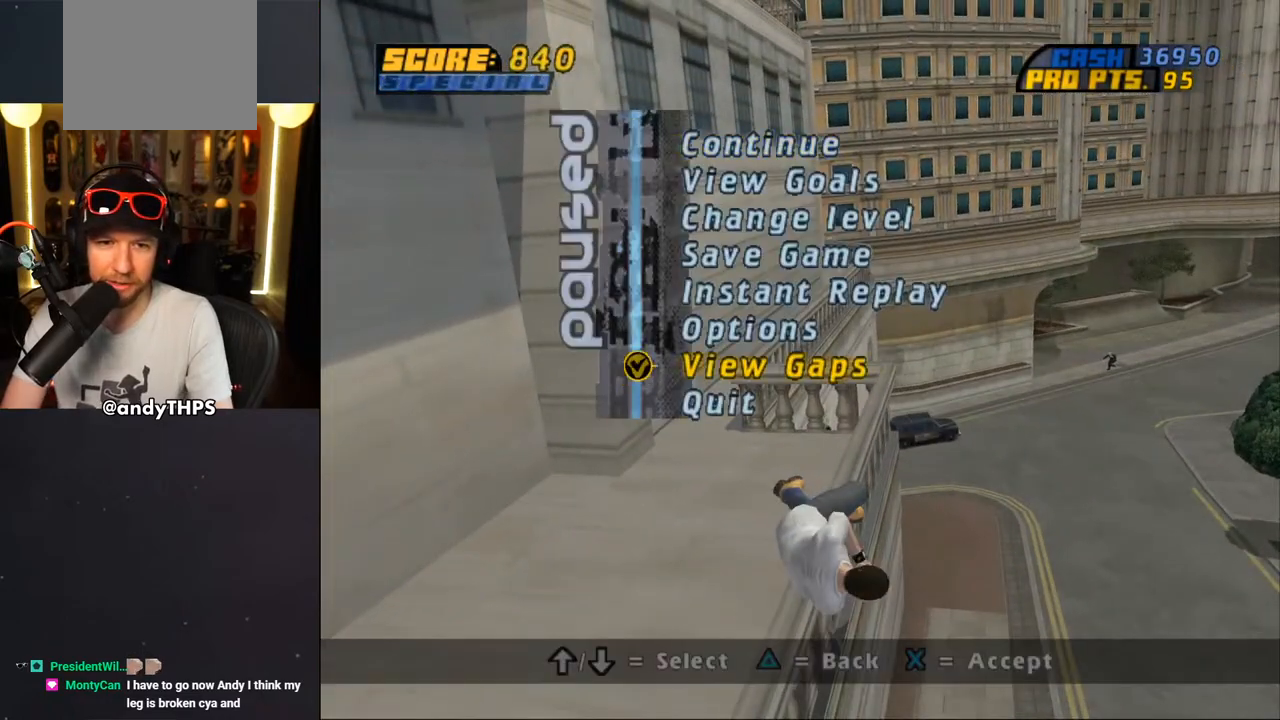
{"buttons": [], "left_stick": "center", "right_stick": "center", "events": [[367, "CROSS", "down"], [383, "CROSS", "up"]]}
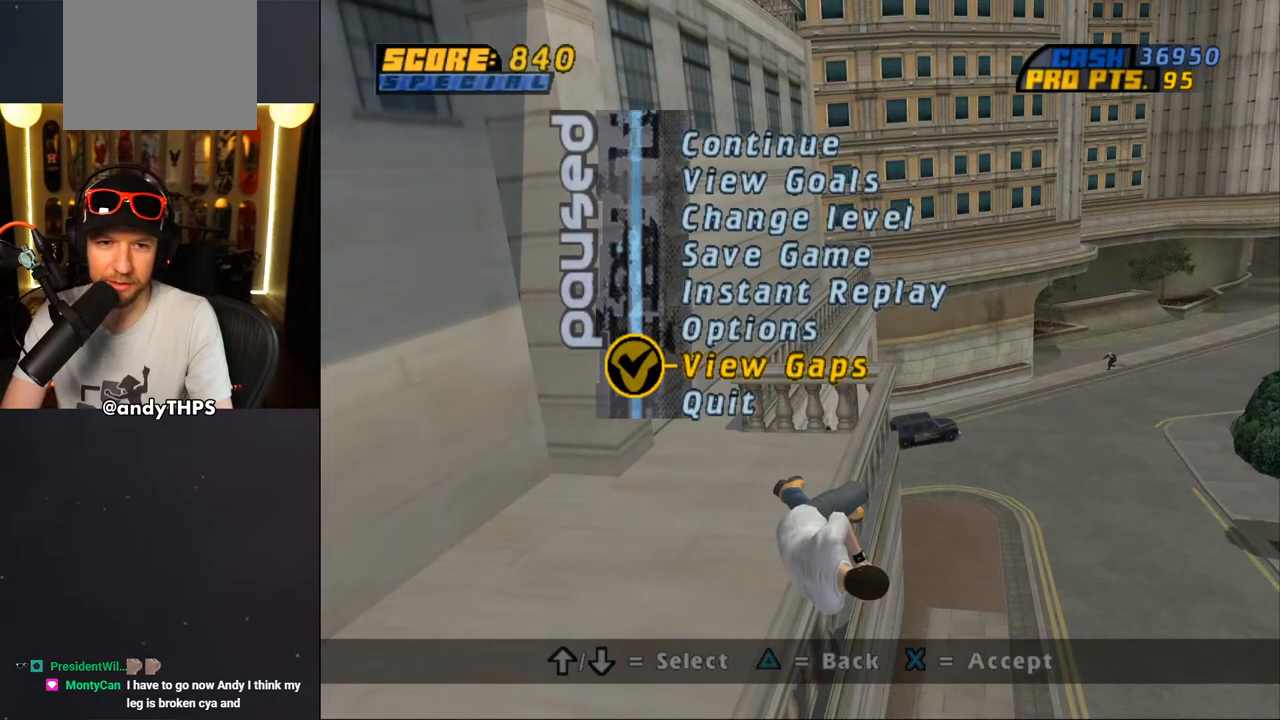
{"buttons": [], "left_stick": "center", "right_stick": "center", "events": [[333, "CIRCLE", "down"], [450, "CIRCLE", "up"]]}
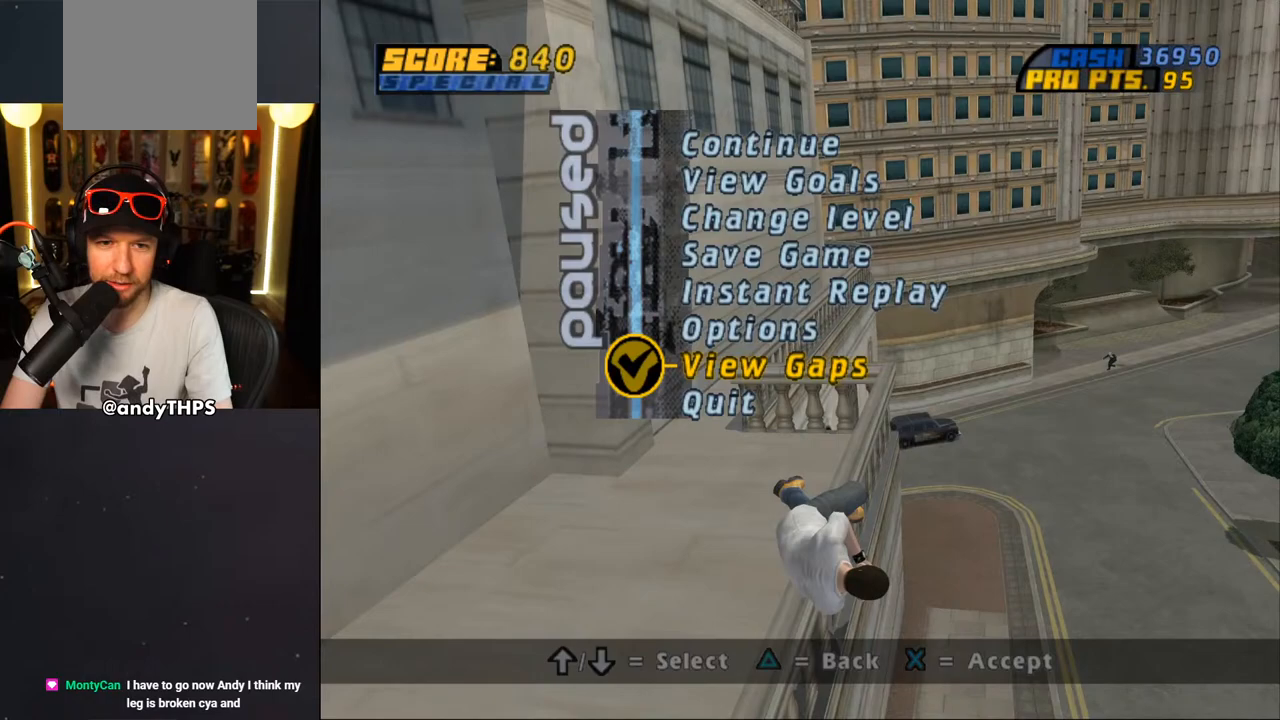
{"buttons": [], "left_stick": "center", "right_stick": "center", "events": [[117, "TRIANGLE", "down"], [267, "TRIANGLE", "up"]]}
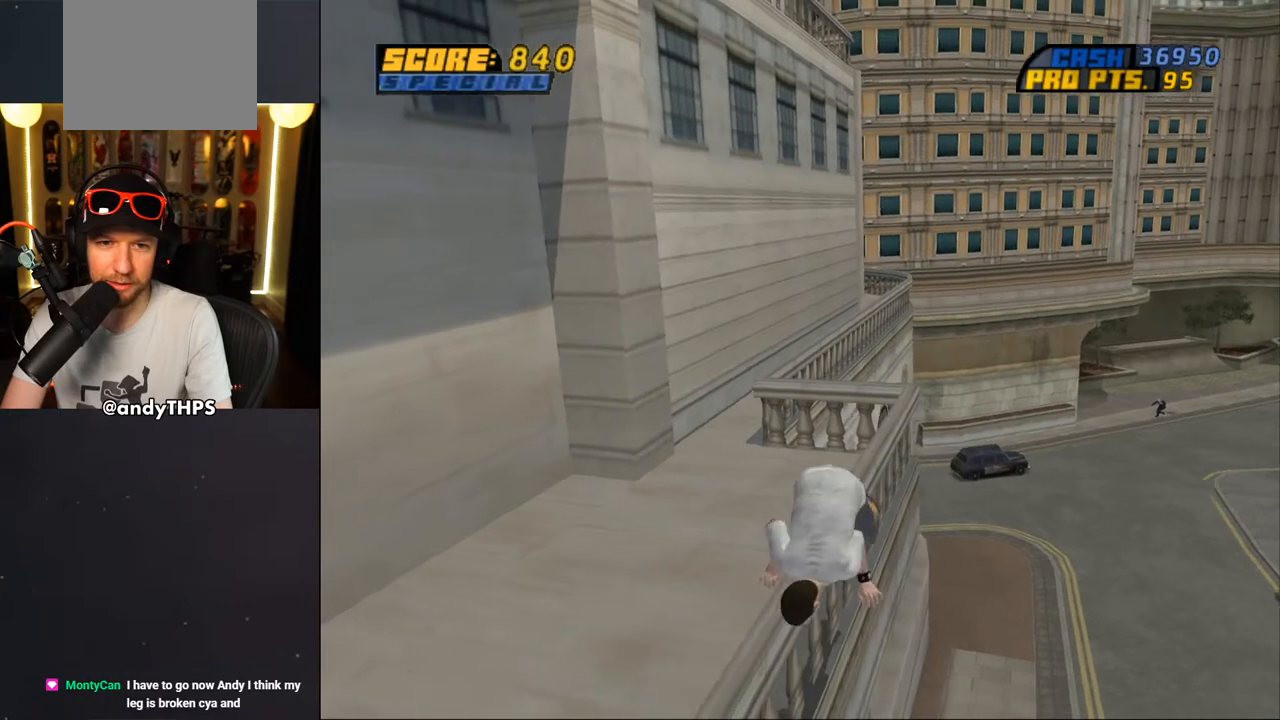
{"buttons": ["DPAD_LEFT"], "left_stick": "center", "right_stick": "center", "events": [[417, "DPAD_LEFT", "down"]]}
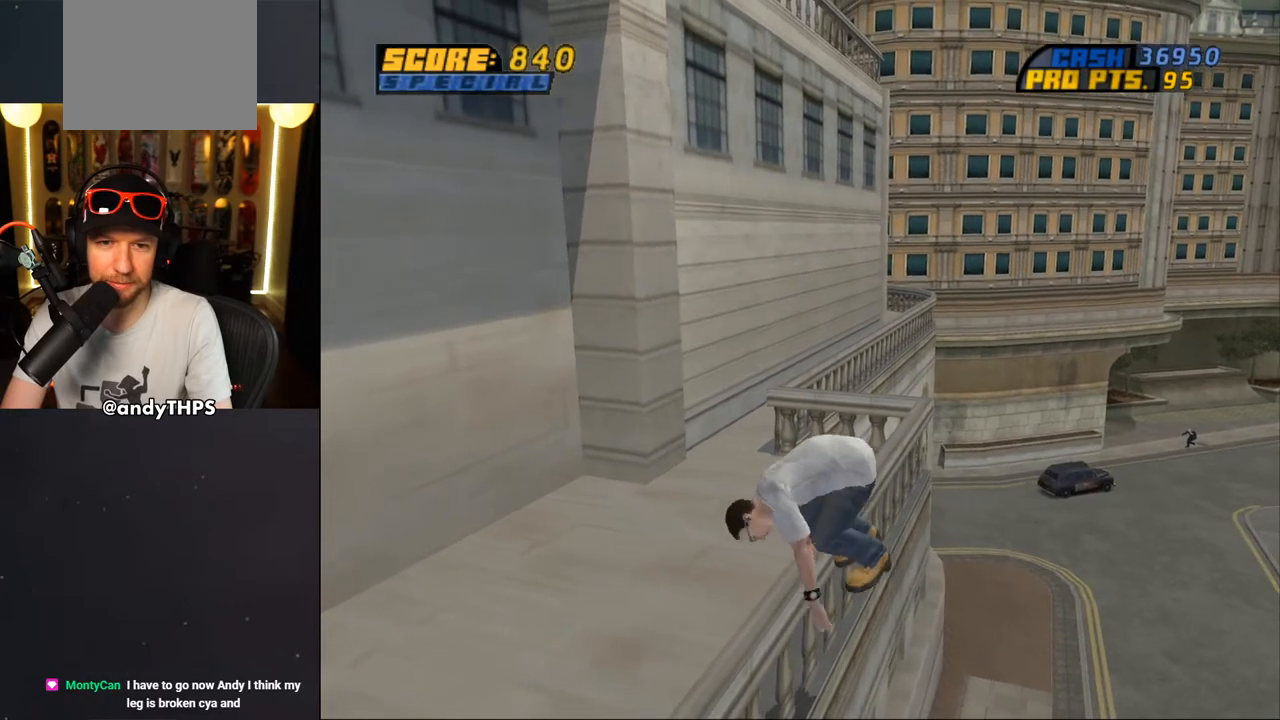
{"buttons": [], "left_stick": "center", "right_stick": "center", "events": [[17, "DPAD_LEFT", "up"], [117, "DPAD_LEFT", "down"], [250, "DPAD_LEFT", "up"], [350, "DPAD_LEFT", "down"], [483, "DPAD_LEFT", "up"]]}
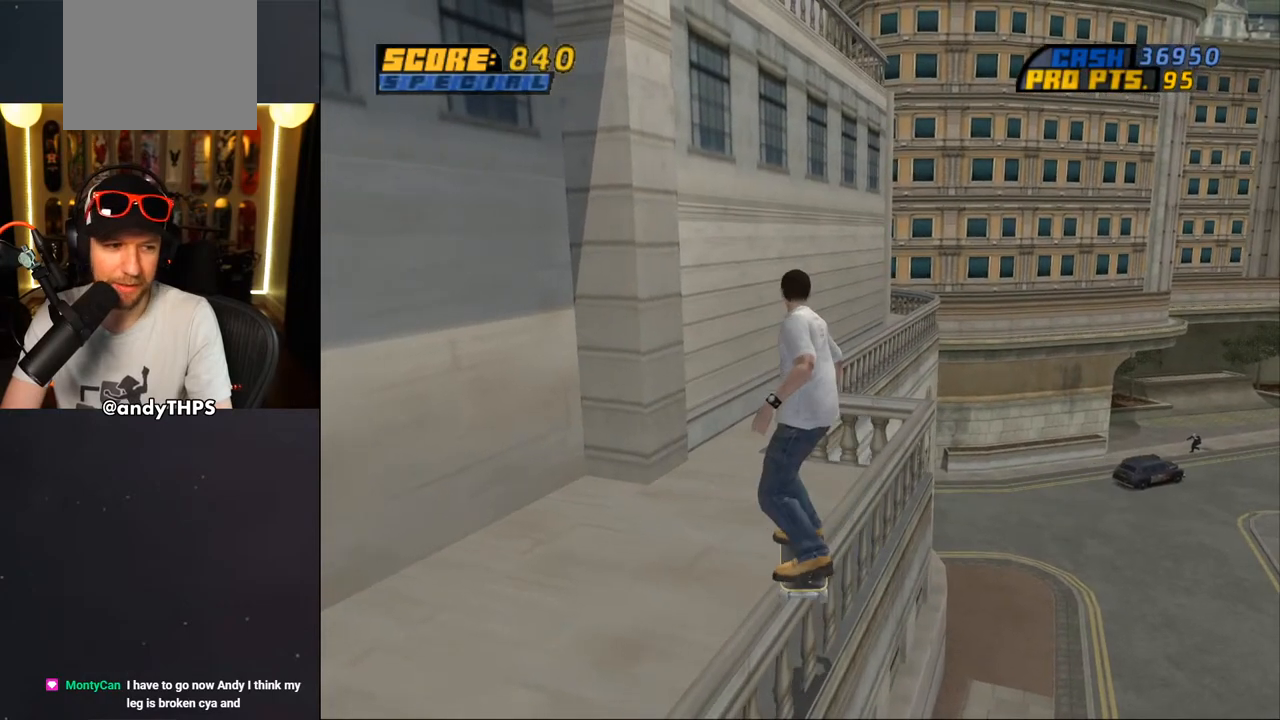
{"buttons": ["DPAD_DOWN", "DPAD_LEFT"], "left_stick": "center", "right_stick": "center", "events": [[67, "DPAD_LEFT", "down"], [183, "DPAD_LEFT", "up"], [267, "DPAD_LEFT", "down"], [433, "DPAD_DOWN", "down"]]}
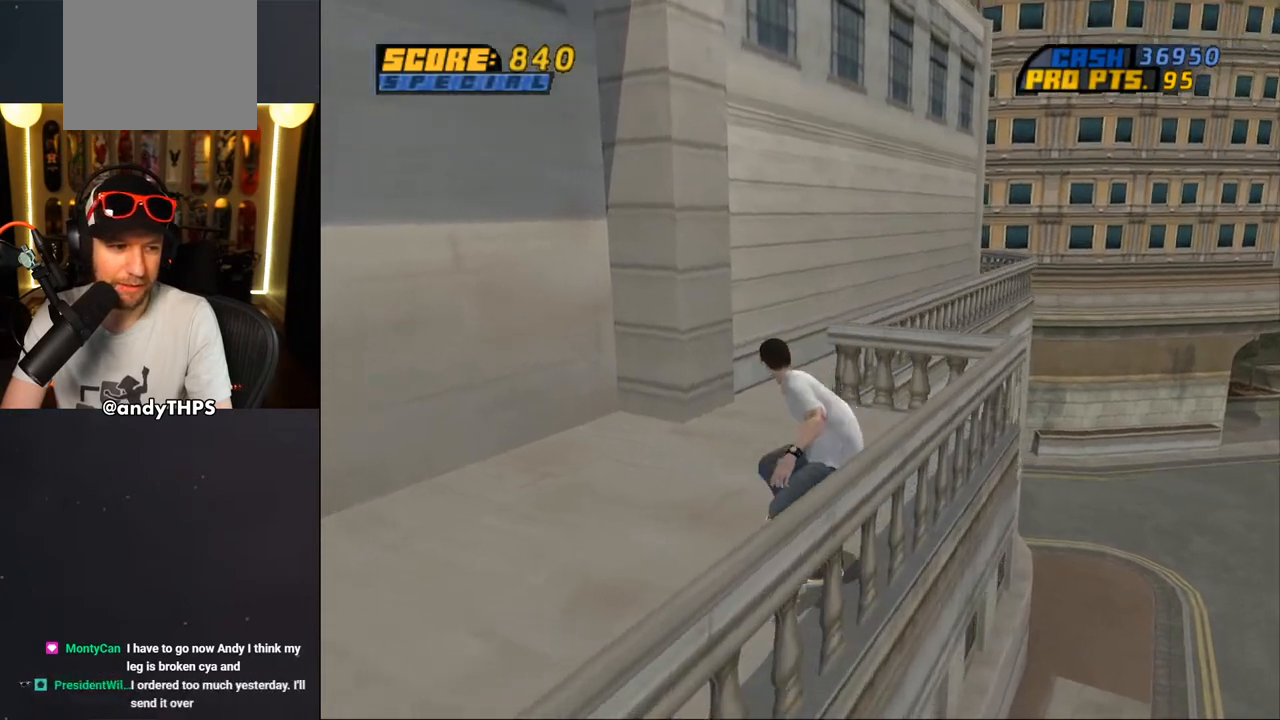
{"buttons": ["DPAD_DOWN", "DPAD_LEFT"], "left_stick": "center", "right_stick": "center", "events": [[233, "DPAD_LEFT", "up"], [367, "DPAD_LEFT", "down"]]}
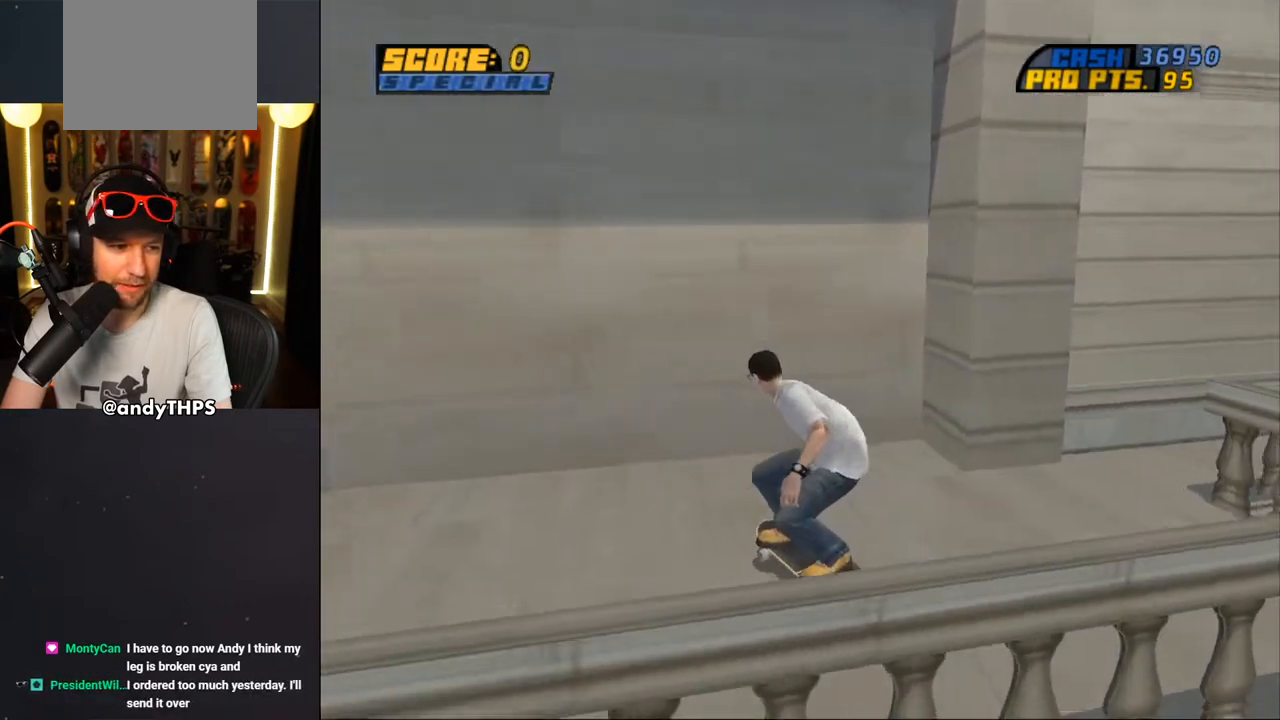
{"buttons": ["DPAD_DOWN"], "left_stick": "center", "right_stick": "center", "events": [[500, "DPAD_LEFT", "up"]]}
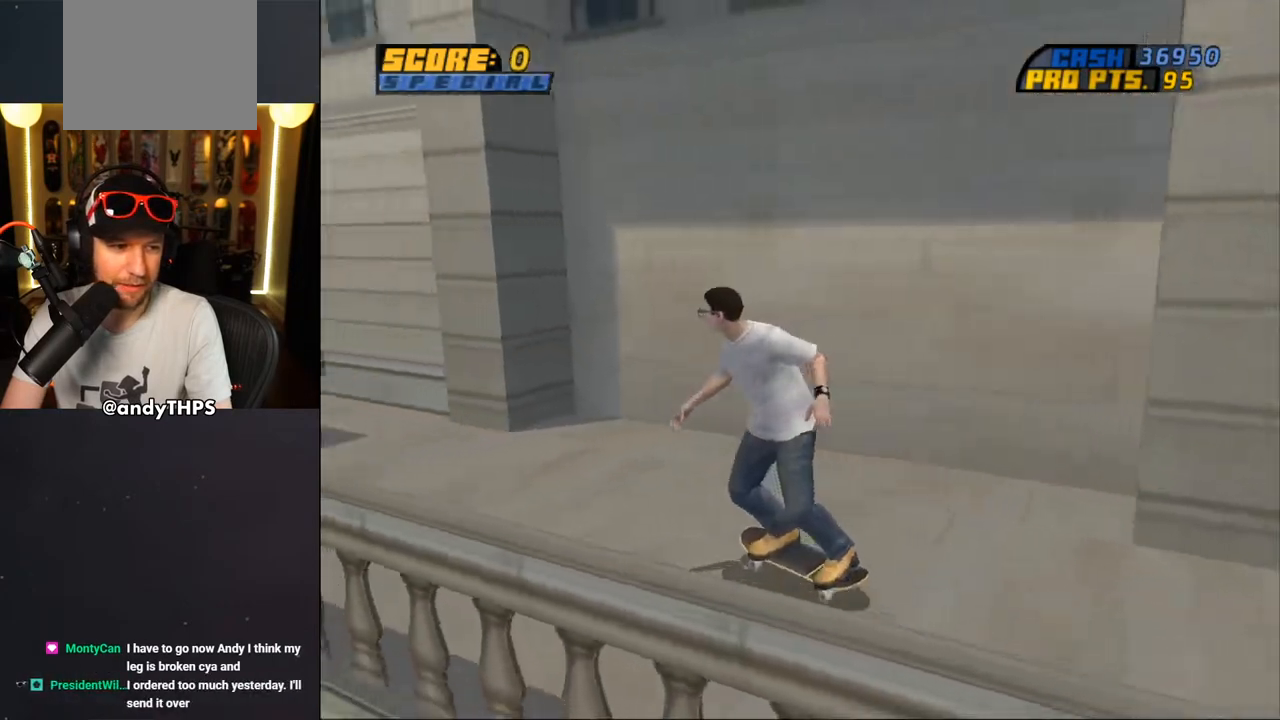
{"buttons": [], "left_stick": "center", "right_stick": "center", "events": [[17, "DPAD_DOWN", "up"], [100, "right_stick", "left"], [283, "right_stick", "center"], [400, "DPAD_UP", "down"], [500, "DPAD_UP", "up"]]}
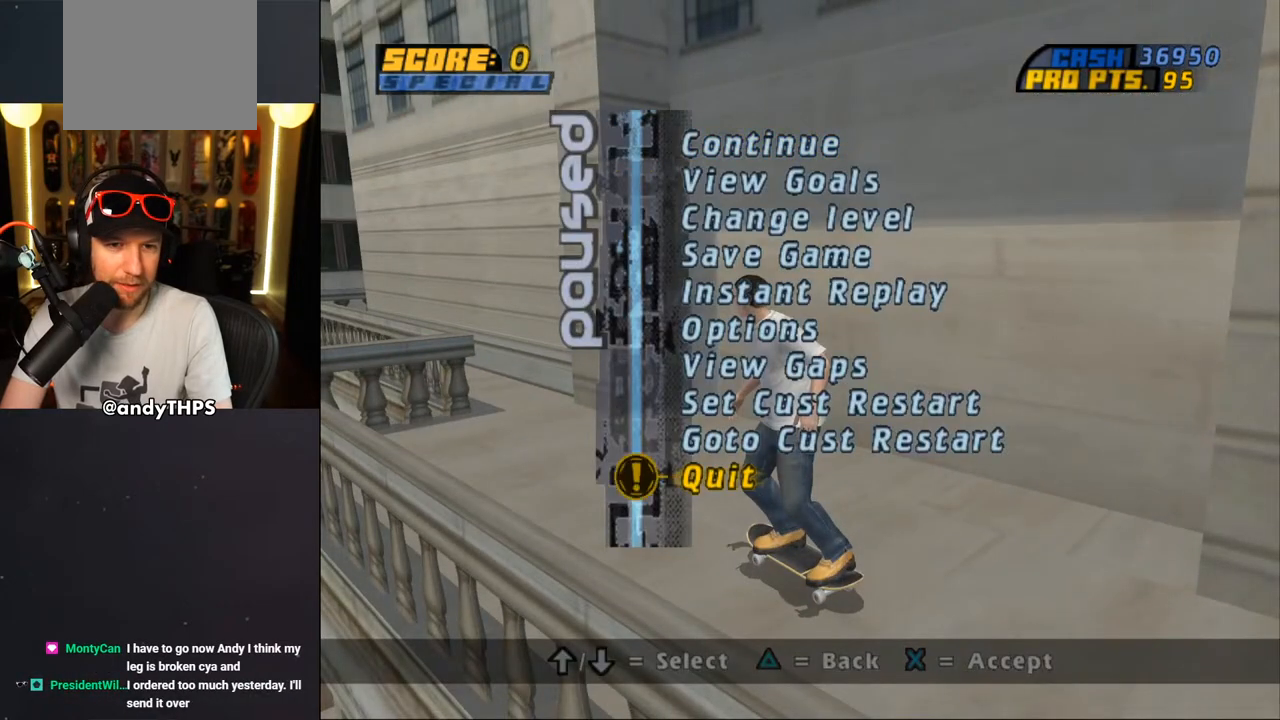
{"buttons": ["DPAD_UP"], "left_stick": "center", "right_stick": "center", "events": [[50, "DPAD_UP", "down"], [167, "DPAD_UP", "up"], [500, "DPAD_UP", "down"]]}
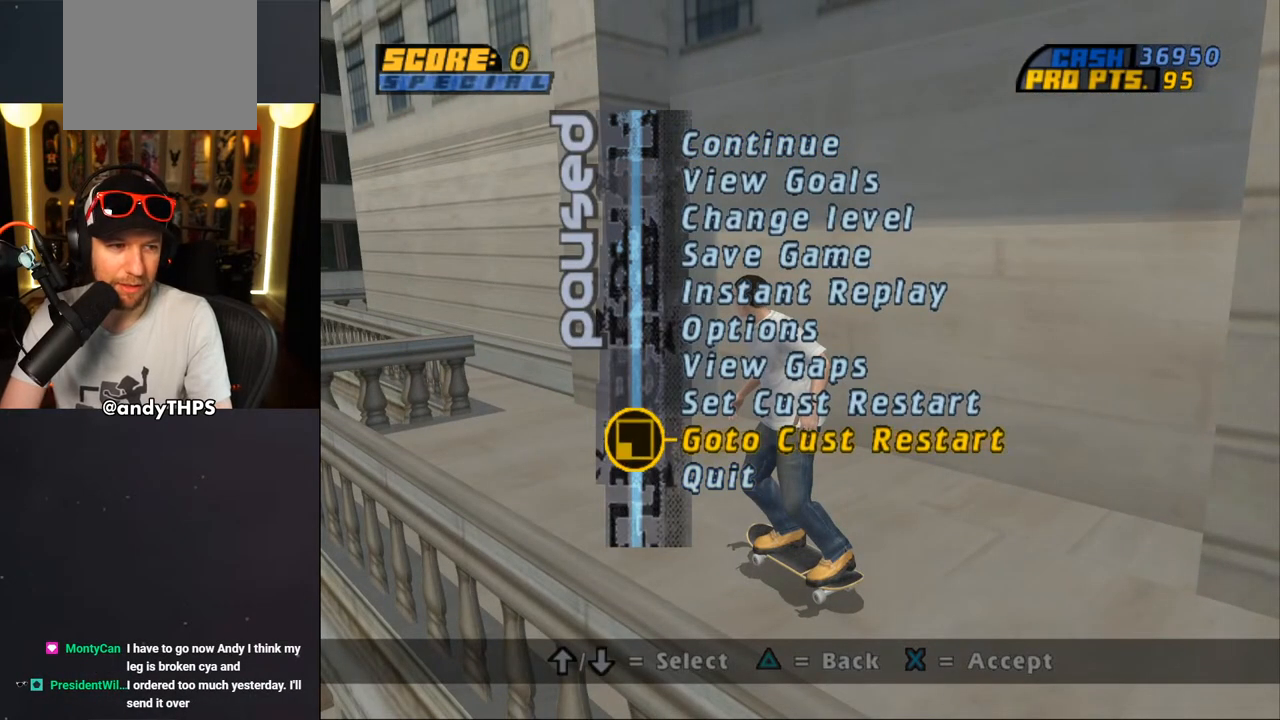
{"buttons": [], "left_stick": "center", "right_stick": "center", "events": [[83, "DPAD_UP", "up"]]}
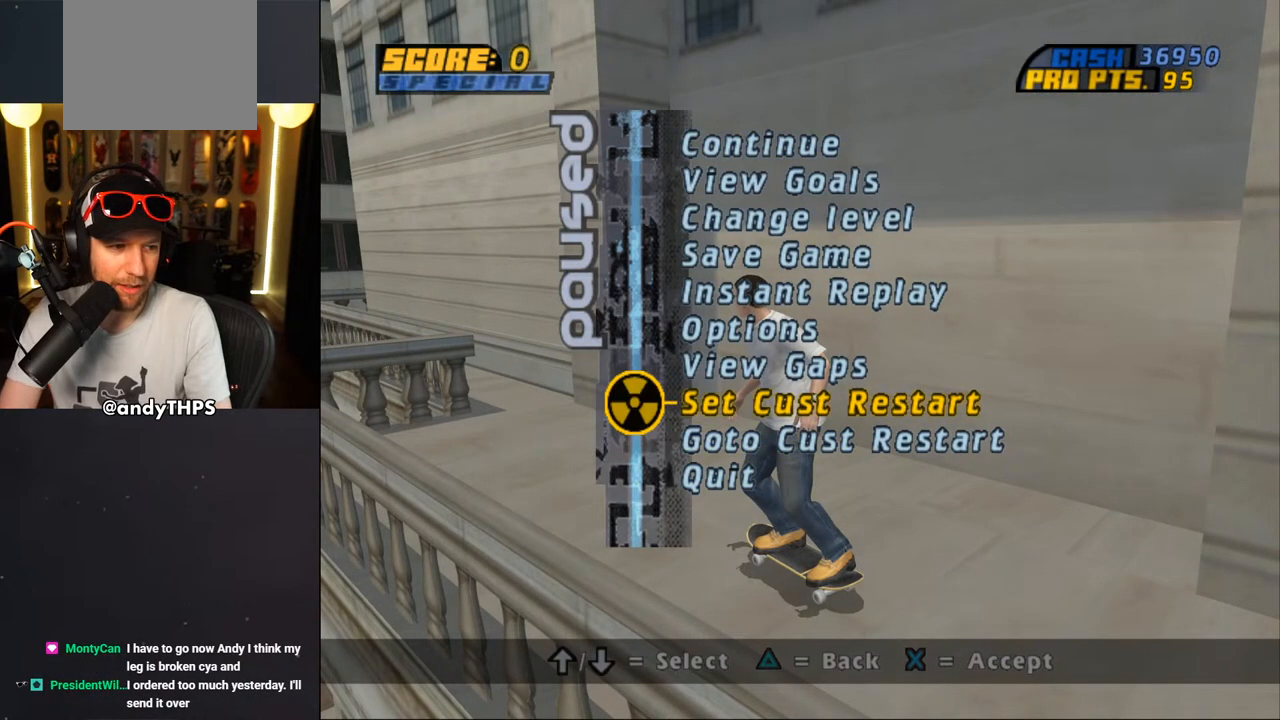
{"buttons": [], "left_stick": "center", "right_stick": "center", "events": [[233, "CROSS", "down"], [417, "CROSS", "up"]]}
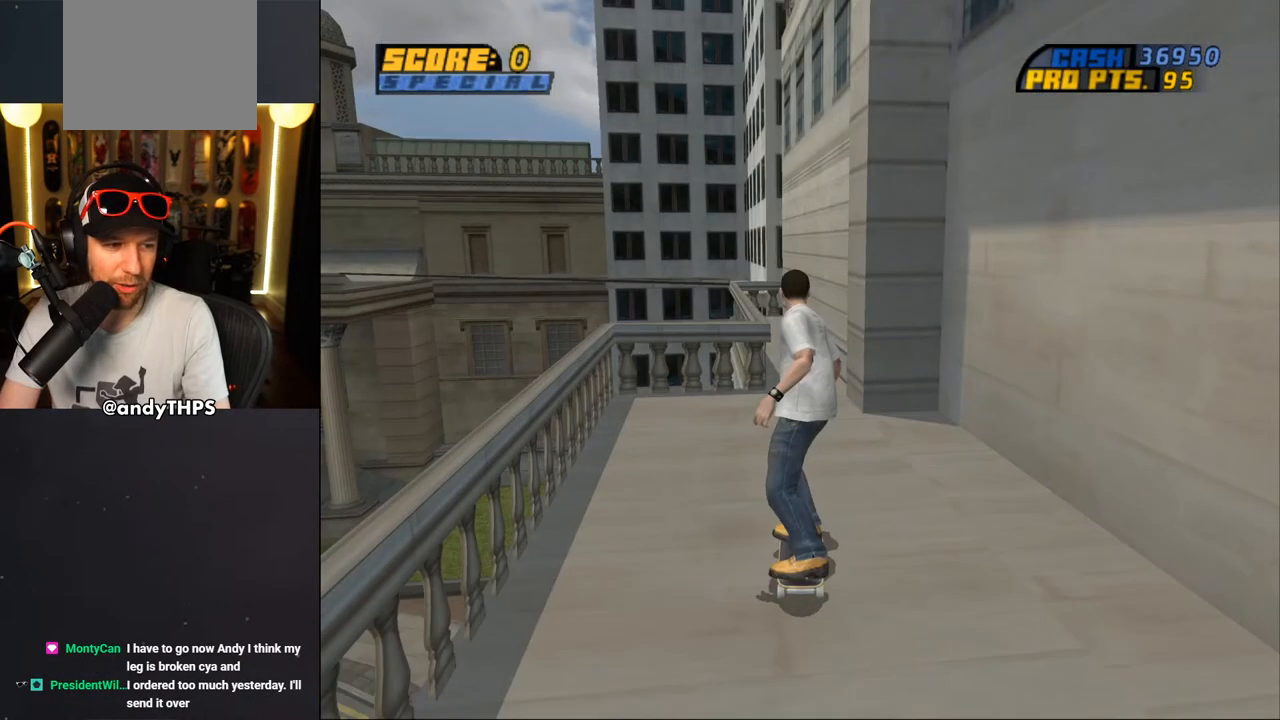
{"buttons": ["DPAD_DOWN"], "left_stick": "center", "right_stick": "center", "events": [[317, "DPAD_DOWN", "down"]]}
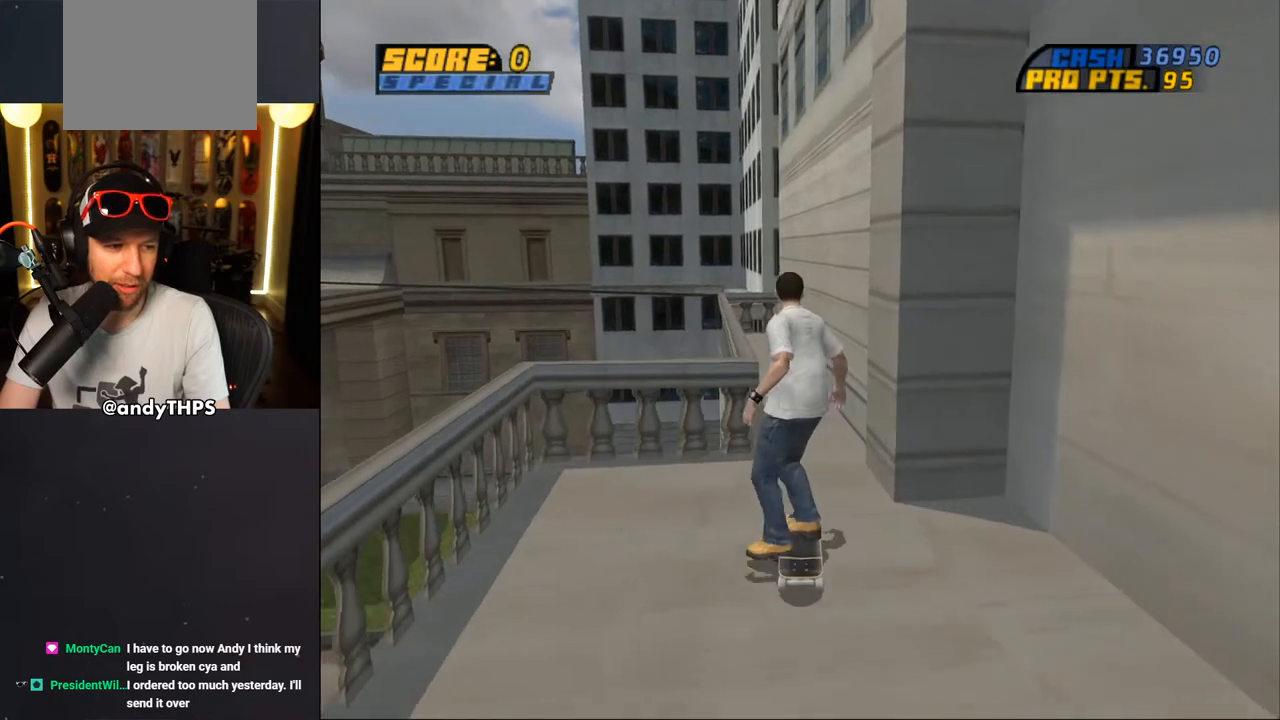
{"buttons": ["CROSS", "DPAD_DOWN", "DPAD_LEFT"], "left_stick": "center", "right_stick": "center", "events": [[400, "DPAD_LEFT", "down"], [433, "CROSS", "down"]]}
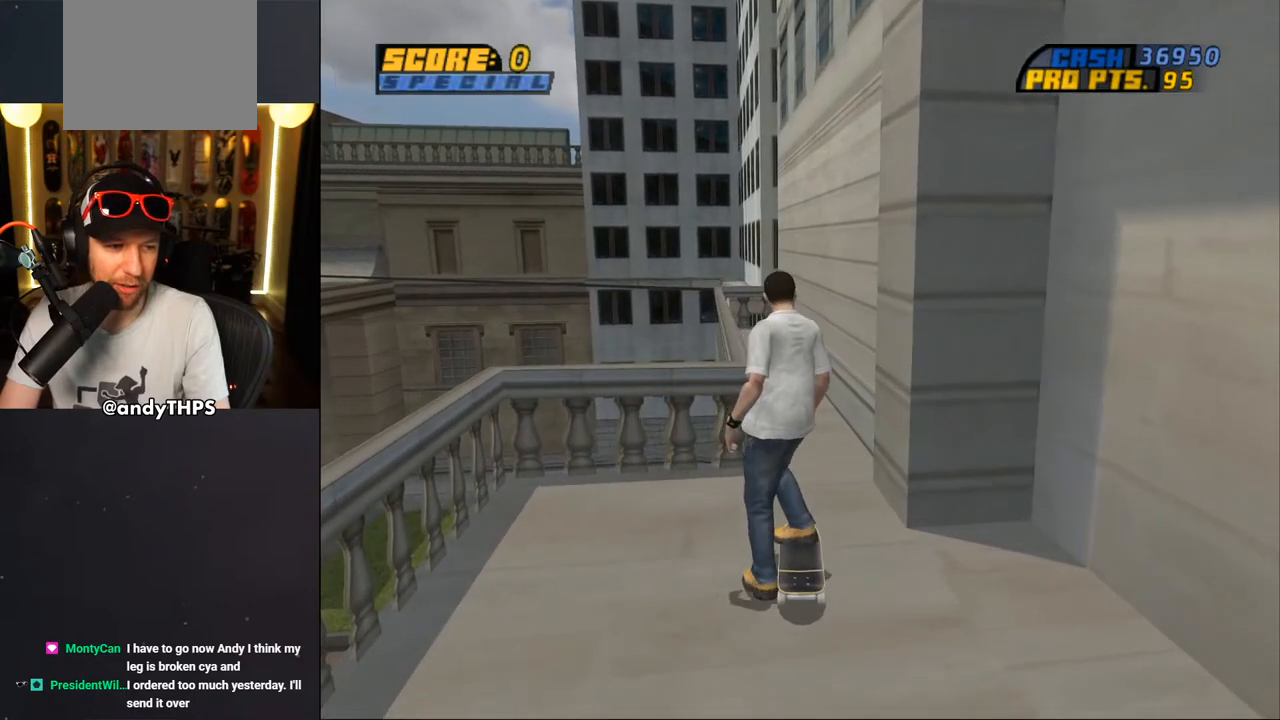
{"buttons": ["DPAD_DOWN", "DPAD_LEFT"], "left_stick": "center", "right_stick": "center", "events": [[33, "CROSS", "up"]]}
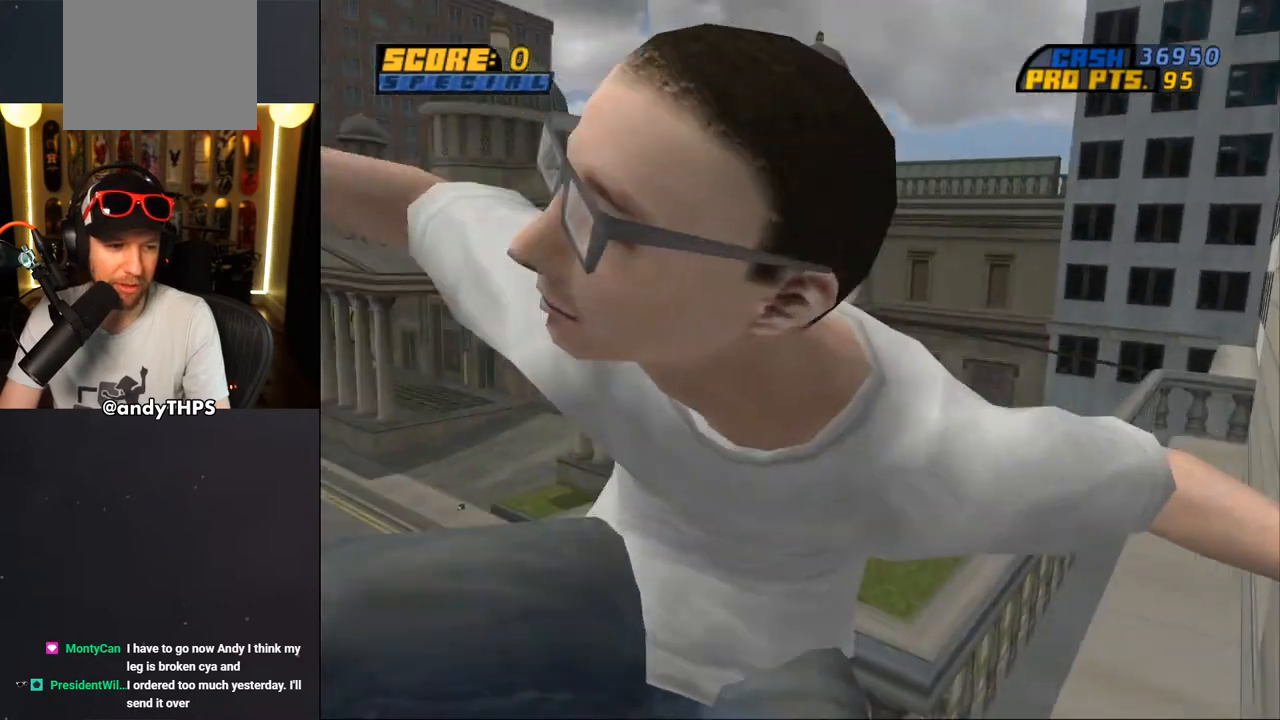
{"buttons": ["DPAD_DOWN"], "left_stick": "center", "right_stick": "center", "events": [[83, "DPAD_LEFT", "up"]]}
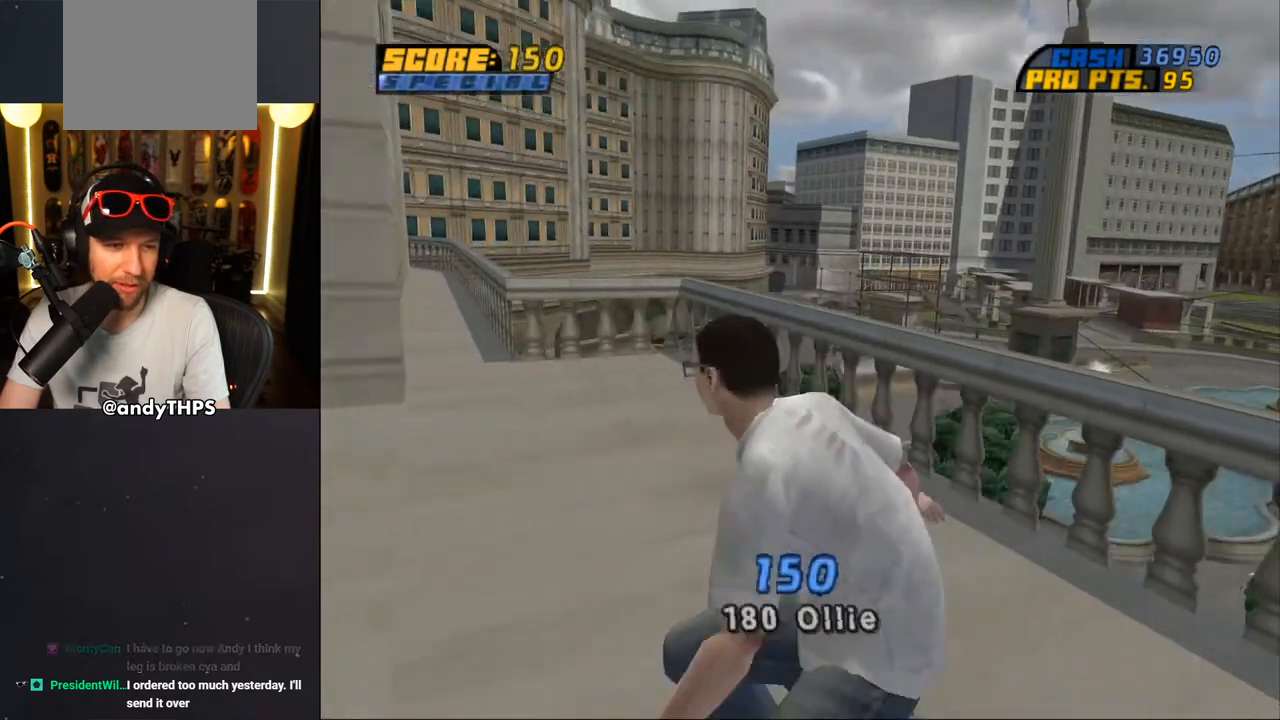
{"buttons": ["CROSS"], "left_stick": "center", "right_stick": "center", "events": [[333, "DPAD_RIGHT", "down"], [383, "CROSS", "down"], [383, "DPAD_DOWN", "up"], [467, "DPAD_RIGHT", "up"]]}
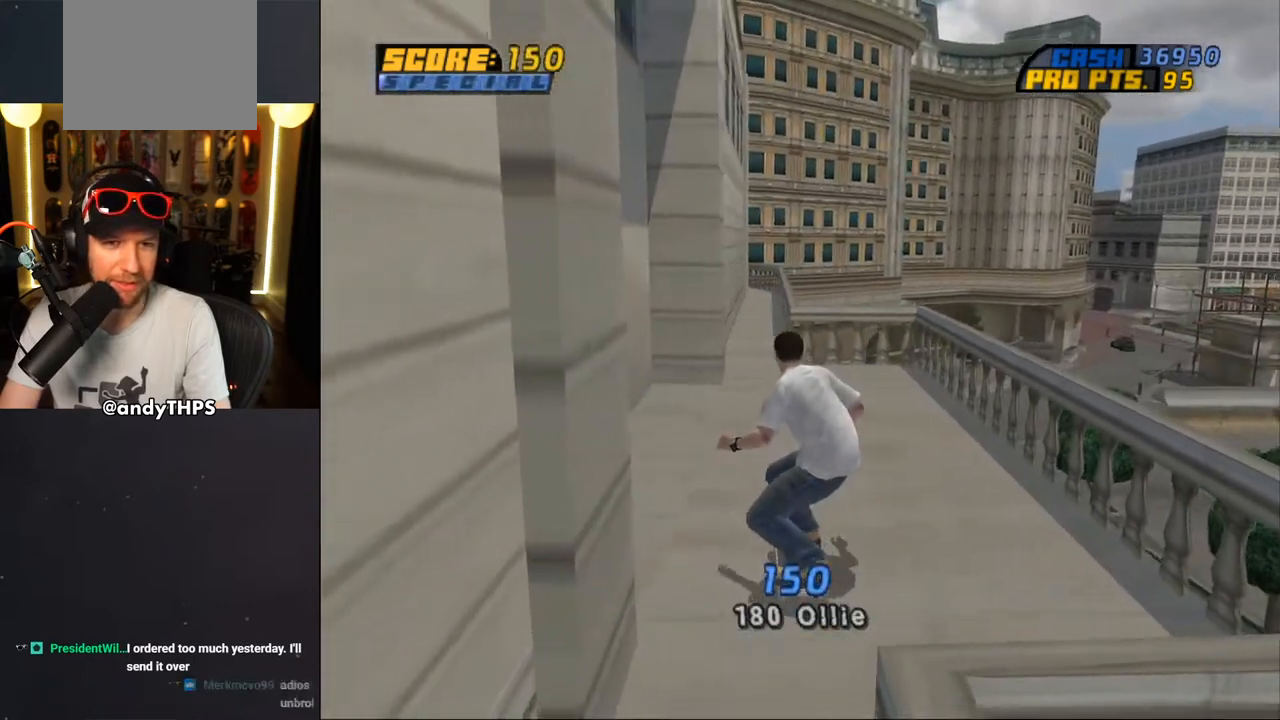
{"buttons": ["CROSS", "DPAD_DOWN"], "left_stick": "center", "right_stick": "center", "events": [[317, "DPAD_DOWN", "down"]]}
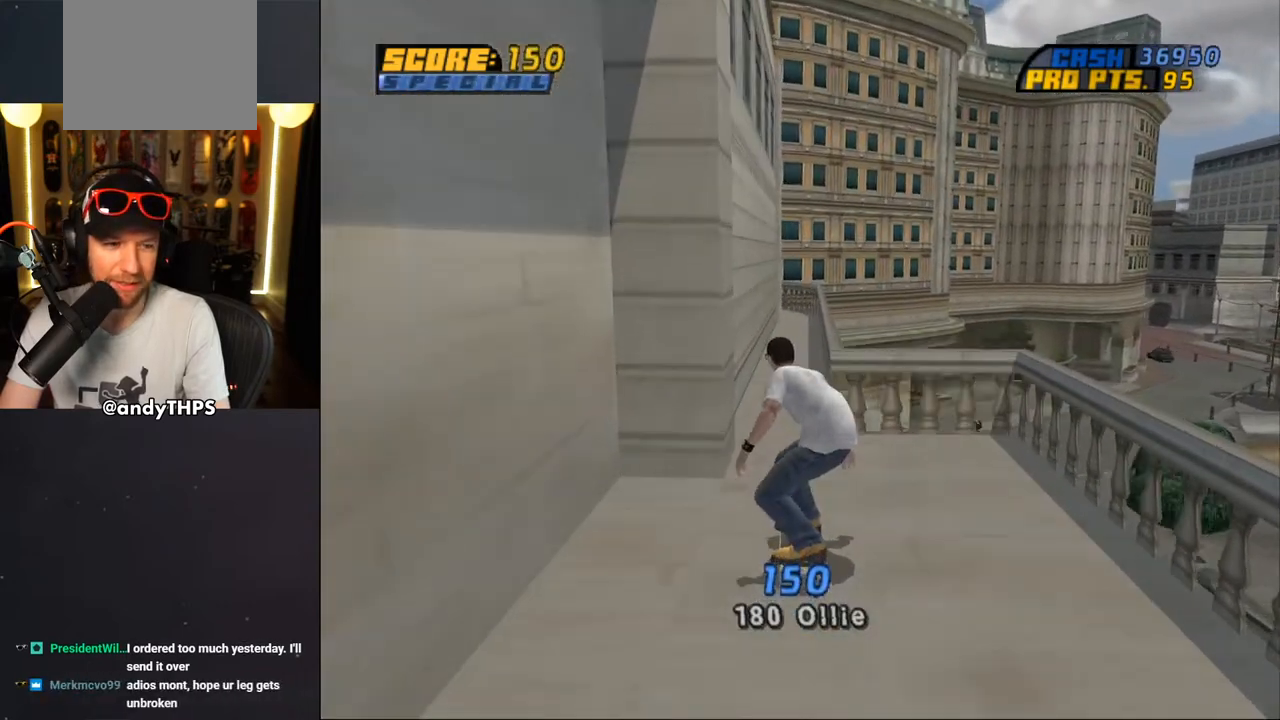
{"buttons": ["CROSS", "DPAD_DOWN"], "left_stick": "center", "right_stick": "center", "events": [[217, "L1", "down"], [217, "R1", "down"], [417, "R1", "up"], [483, "L1", "up"]]}
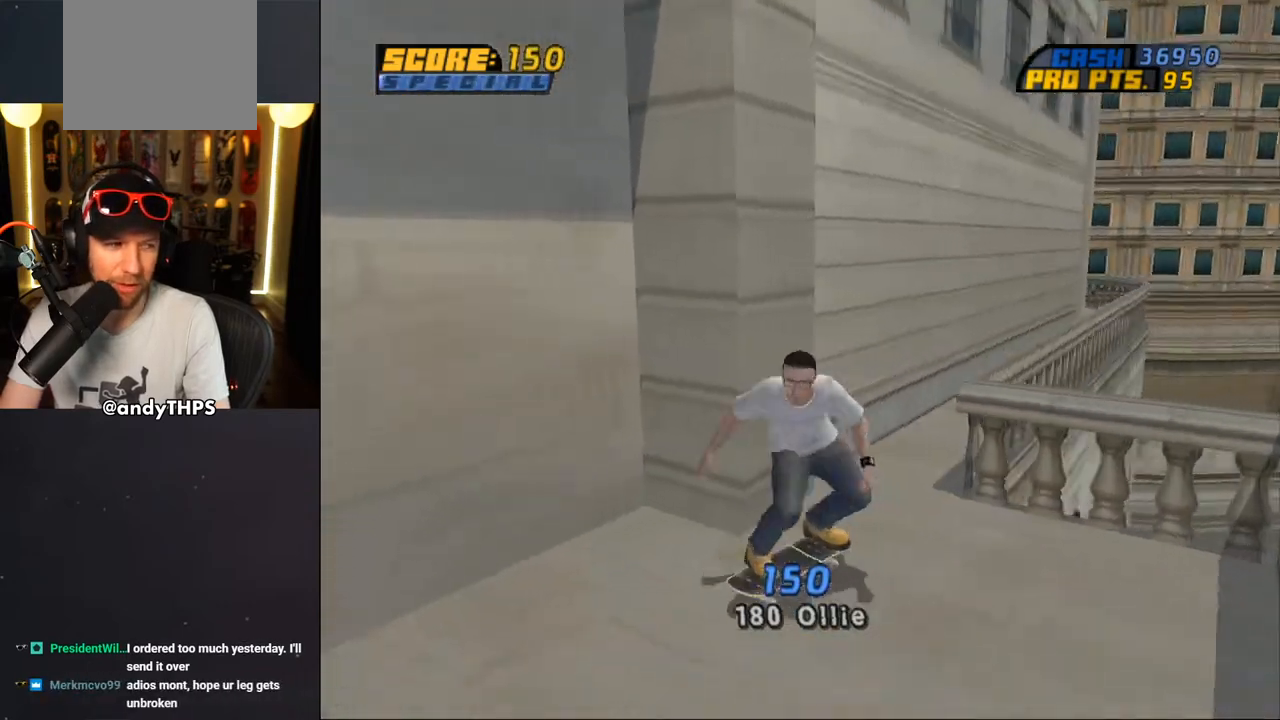
{"buttons": ["CROSS", "DPAD_DOWN"], "left_stick": "center", "right_stick": "center", "events": []}
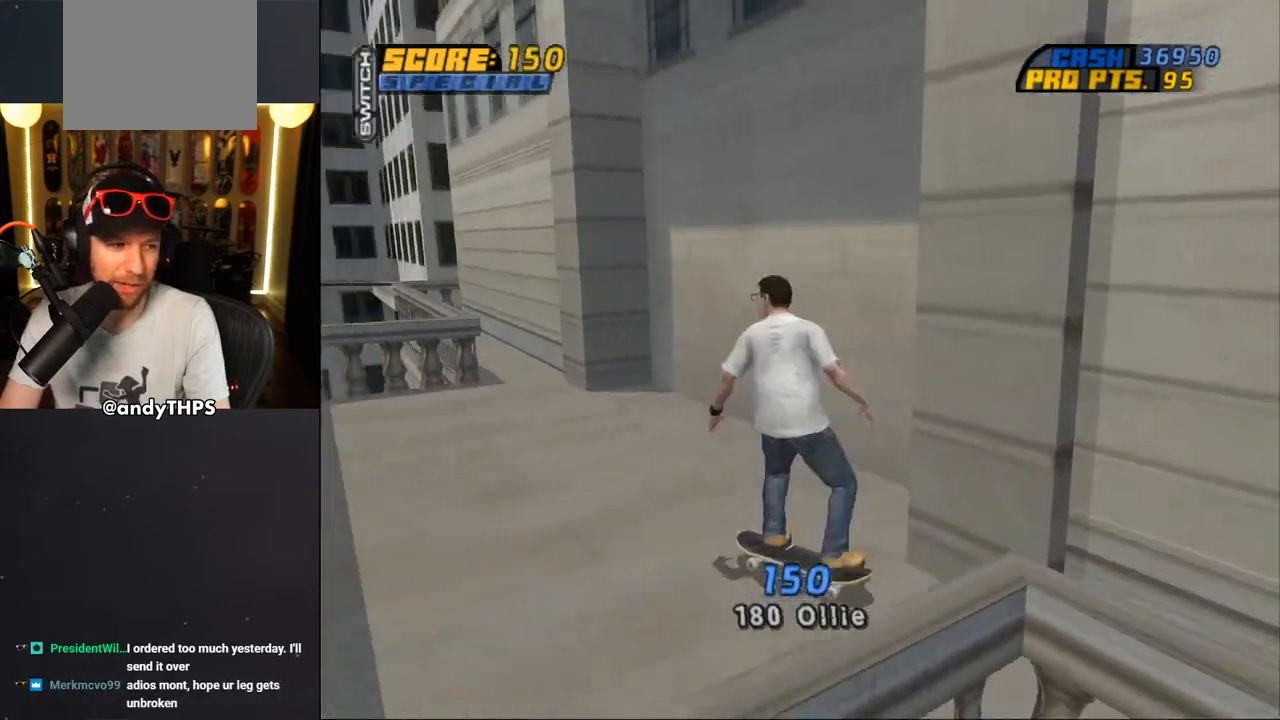
{"buttons": ["CROSS", "DPAD_RIGHT"], "left_stick": "center", "right_stick": "center", "events": [[433, "DPAD_RIGHT", "down"], [500, "DPAD_DOWN", "up"]]}